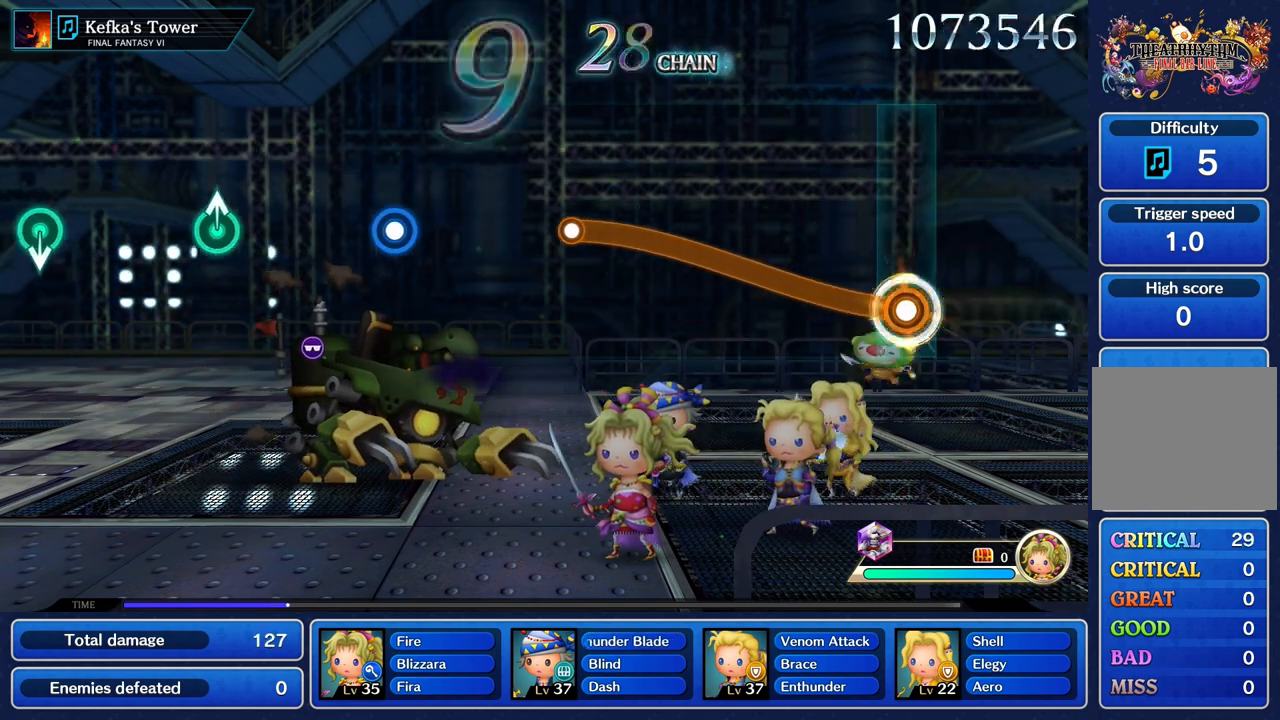
Gameplay with a controller (PlayStation layout); each line is a JSON object with the inputs held at the frame after it (dt_ms = milliseconds from this image to that frame). "button_events" lists button changes between this image and that frame as [ms after this image, input, new state], when the widget could be followed in between (sticks are given only as held states). Not read: CIRCLE CROSS DPAD_UP L3 R3 SQUARE.
{"dt_ms": 500, "buttons": ["R1"], "left_stick": "up", "right_stick": "center", "button_events": []}
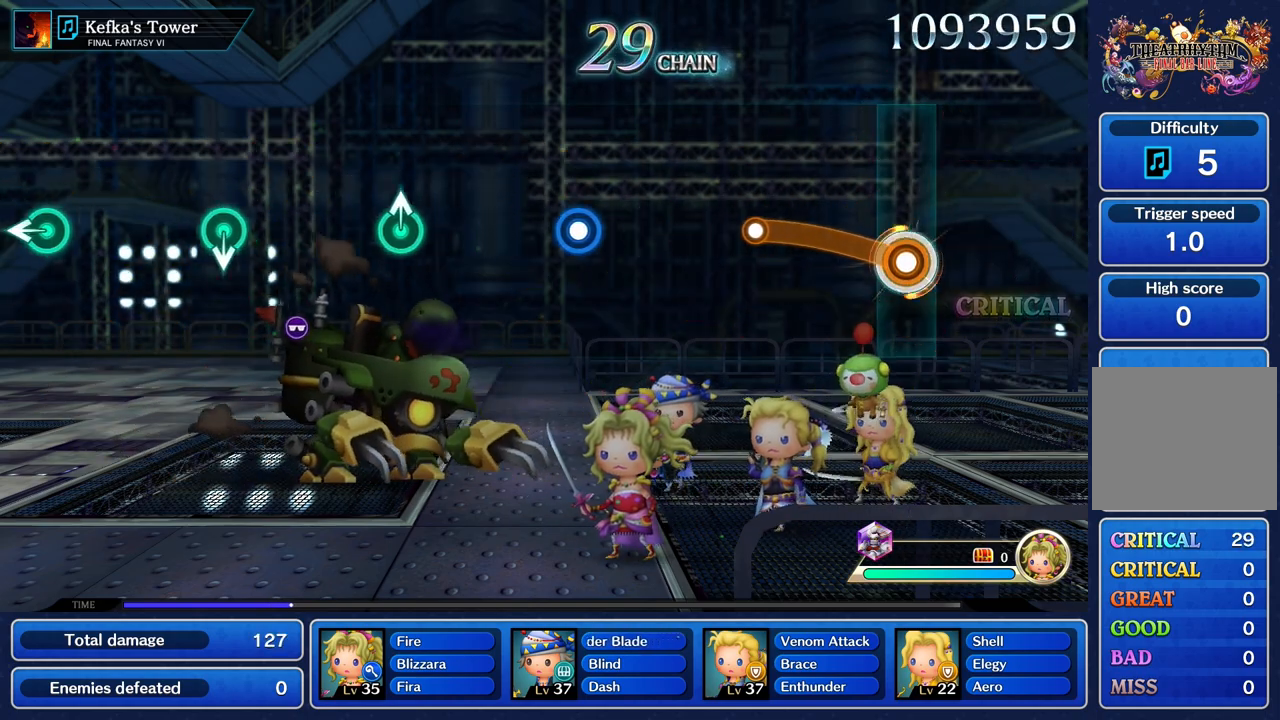
{"dt_ms": 500, "buttons": [], "left_stick": "center", "right_stick": "center", "button_events": [[433, "R1", "up"]]}
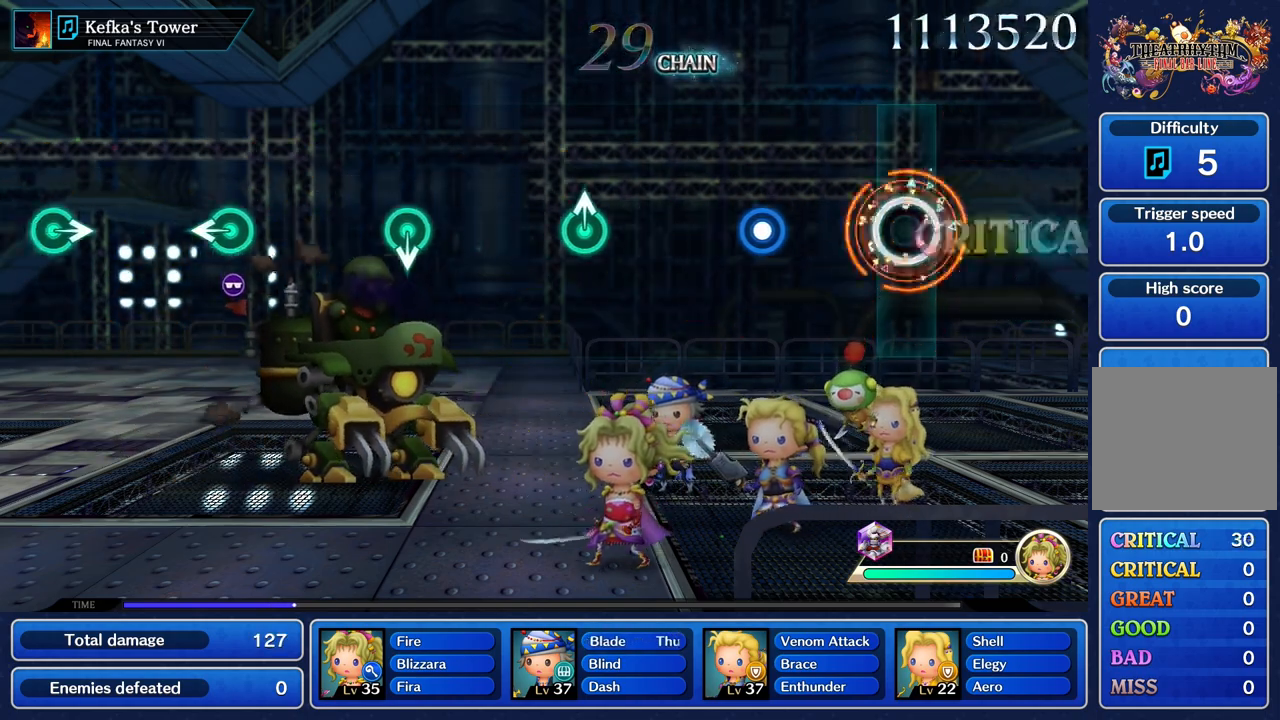
{"dt_ms": 500, "buttons": ["R1"], "left_stick": "center", "right_stick": "center", "button_events": [[417, "R1", "down"]]}
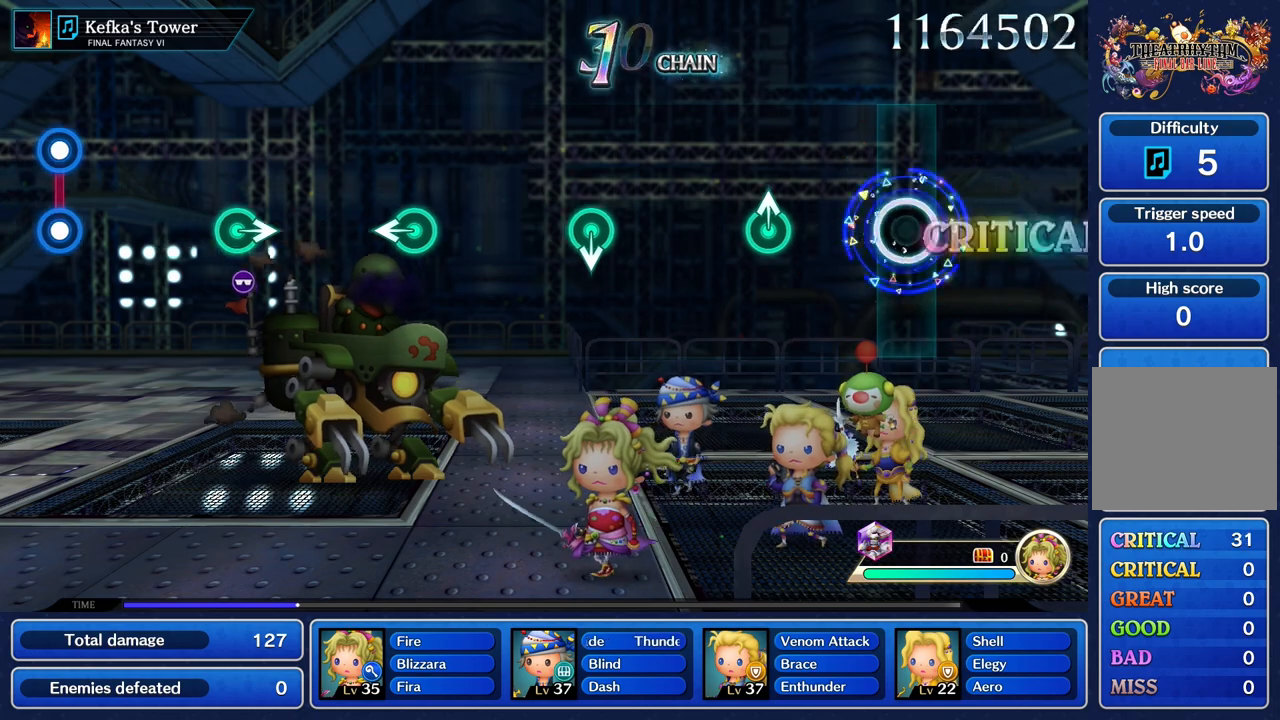
{"dt_ms": 500, "buttons": [], "left_stick": "up", "right_stick": "center", "button_events": [[17, "R1", "up"]]}
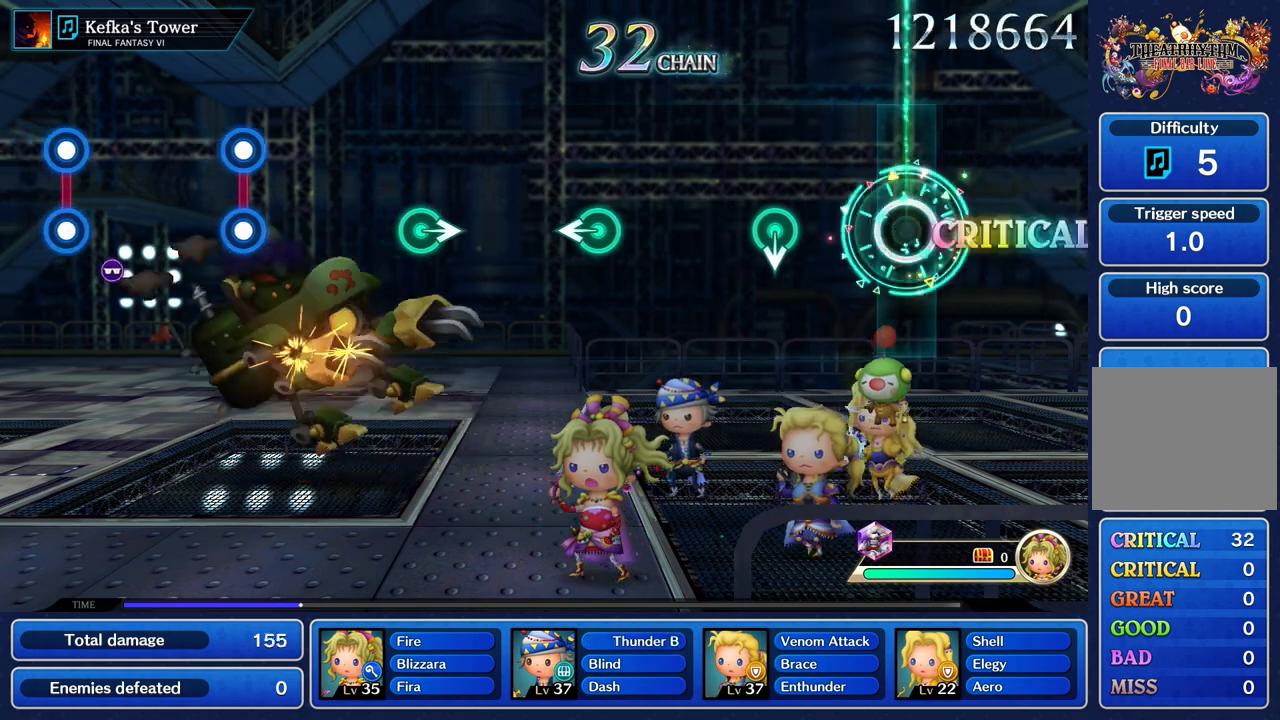
{"dt_ms": 1000, "buttons": [], "left_stick": "left", "right_stick": "center", "button_events": []}
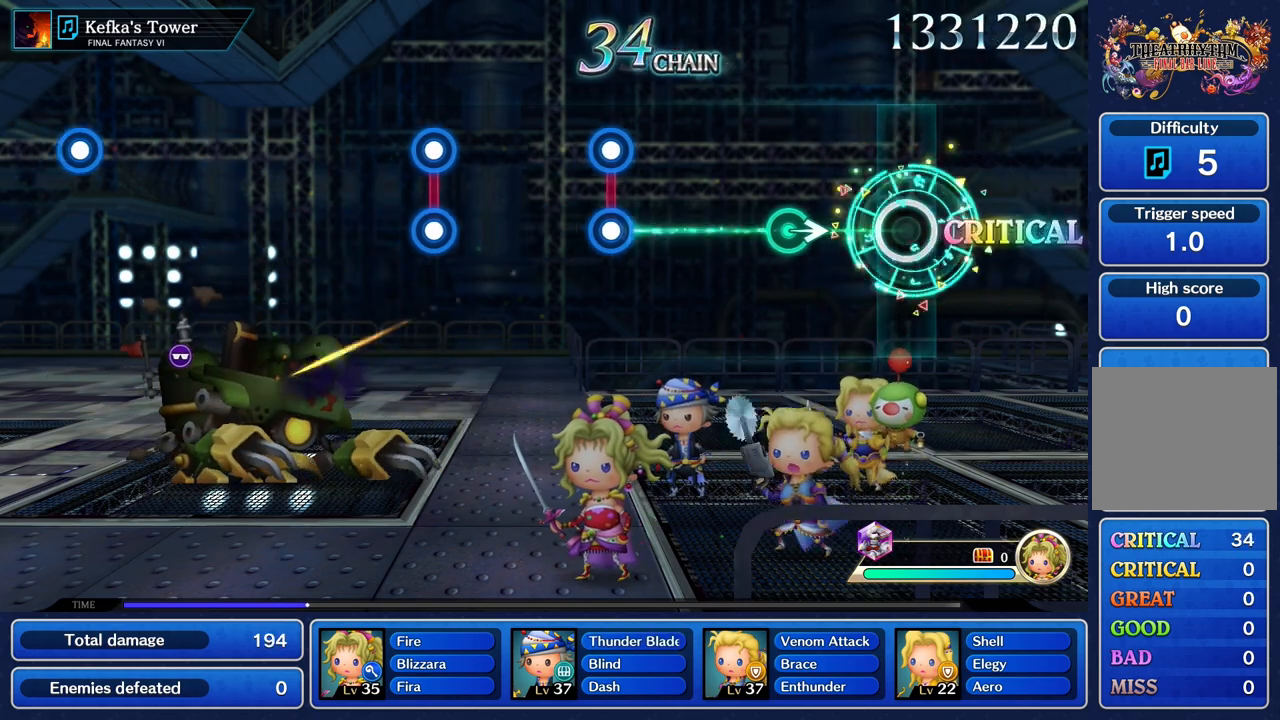
{"dt_ms": 500, "buttons": [], "left_stick": "center", "right_stick": "center", "button_events": []}
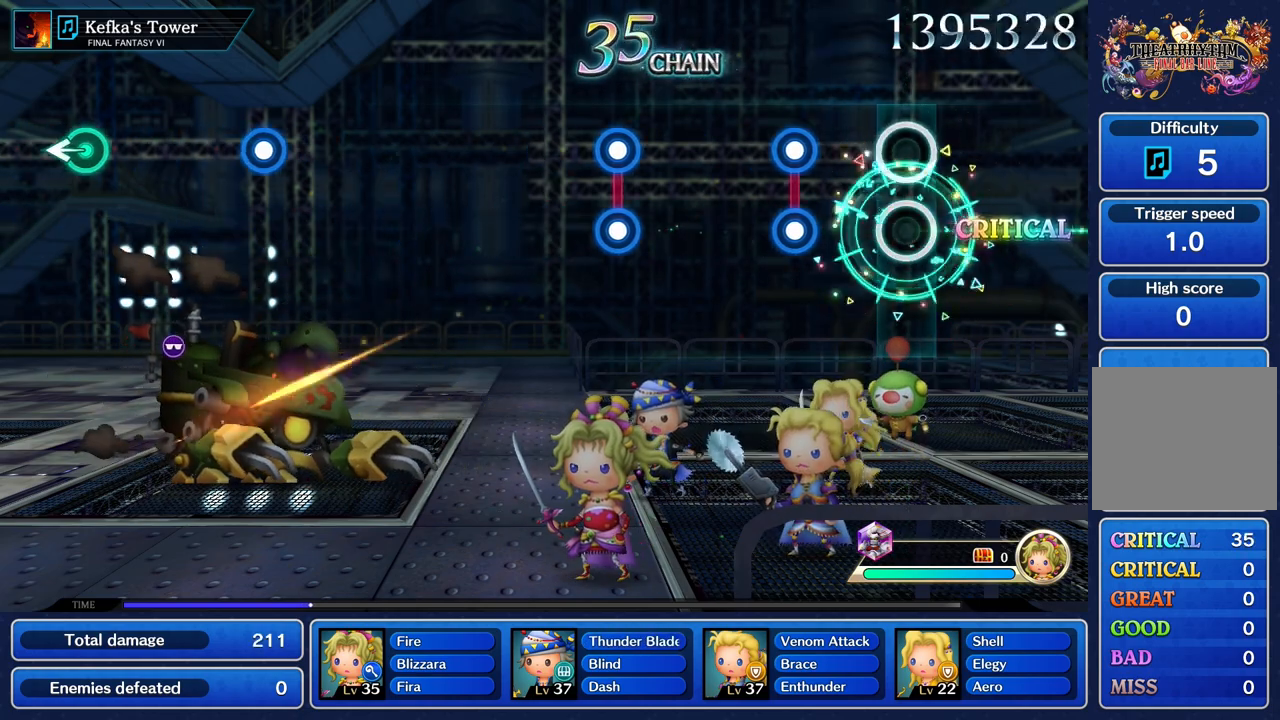
{"dt_ms": 500, "buttons": [], "left_stick": "center", "right_stick": "center", "button_events": [[350, "L1", "down"], [350, "R1", "down"], [467, "L1", "up"], [467, "R1", "up"]]}
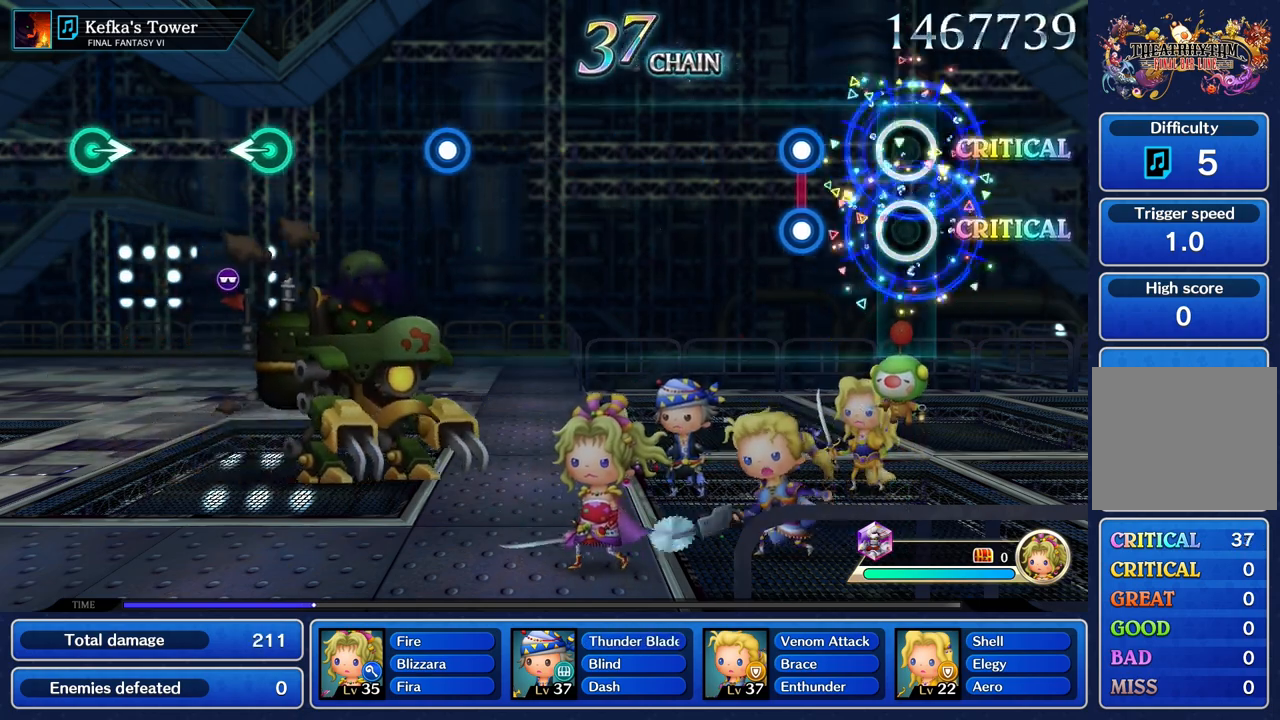
{"dt_ms": 500, "buttons": [], "left_stick": "center", "right_stick": "center", "button_events": [[333, "R1", "down"], [350, "L1", "down"], [433, "R1", "up"], [467, "L1", "up"]]}